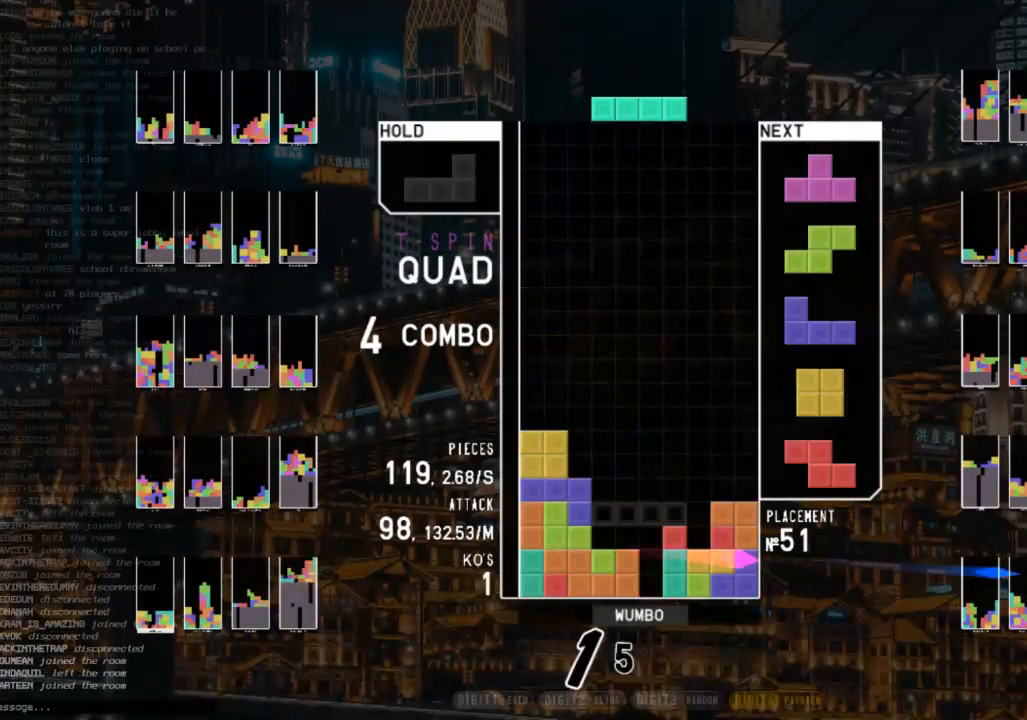
Gameplay with keyboard; each line is a JSON object with the keys held at the frame after it. "events" lists presses ("down") and releases ("up") of "c", "down", "left", "right", "shift", "up", "x" and "z" between this image and that frame as [ms after this image, input, new state], when the widget could be followed in between. No other keys are recorded. Mouse input is not recorded.
{"keys": ["right"], "events": [[100, "c", "up"], [100, "down", "down"], [133, "x", "up"], [333, "down", "up"], [467, "right", "down"]]}
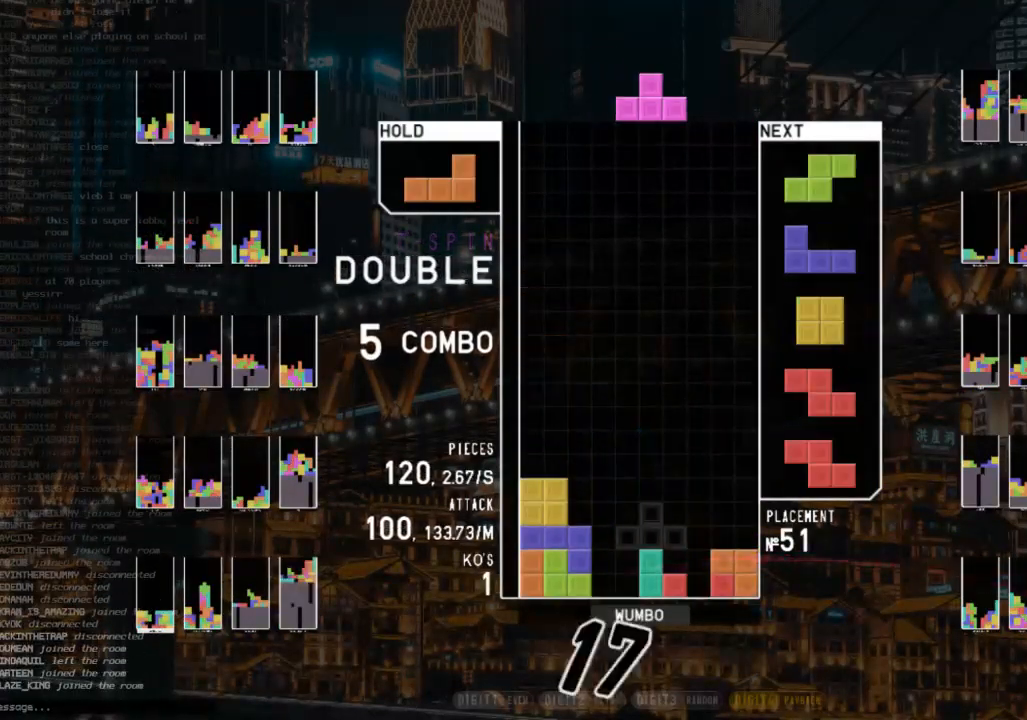
{"keys": ["c"], "events": [[100, "right", "up"], [167, "left", "down"], [200, "z", "down"], [267, "left", "up"], [300, "z", "up"], [333, "down", "down"], [500, "c", "down"], [500, "down", "up"]]}
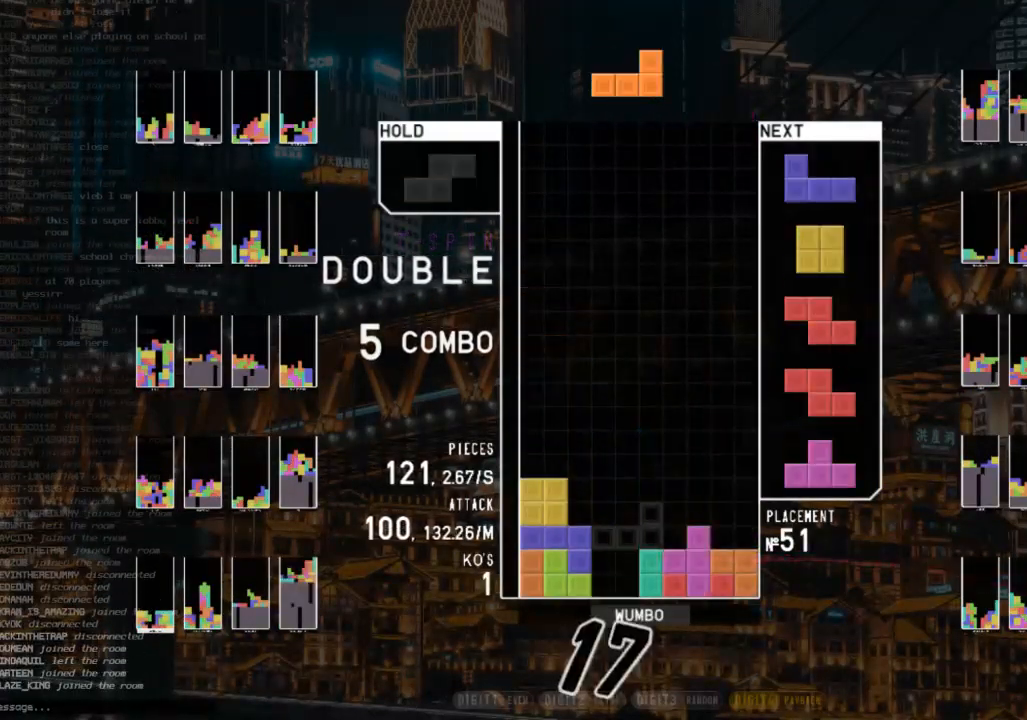
{"keys": ["right"], "events": [[67, "left", "down"], [67, "x", "down"], [133, "c", "up"], [133, "down", "down"], [133, "left", "up"], [167, "x", "up"], [267, "down", "up"], [300, "c", "down"], [367, "right", "down"], [467, "c", "up"], [467, "right", "up"], [500, "right", "down"]]}
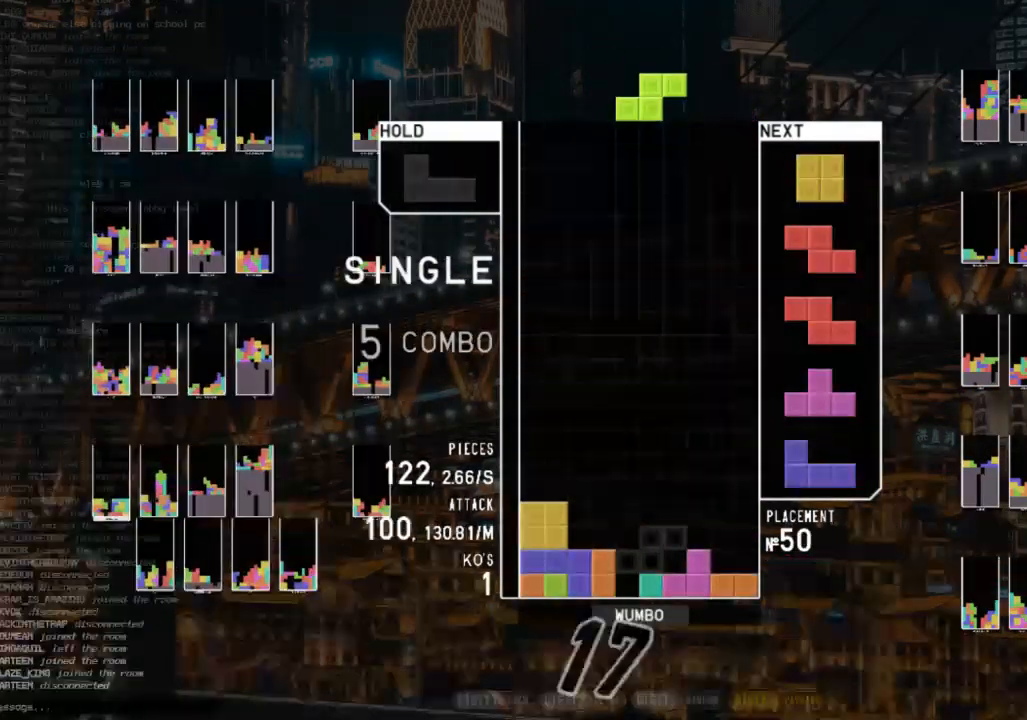
{"keys": [], "events": [[33, "down", "down"], [200, "down", "up"], [233, "right", "up"], [333, "down", "down"], [433, "down", "up"]]}
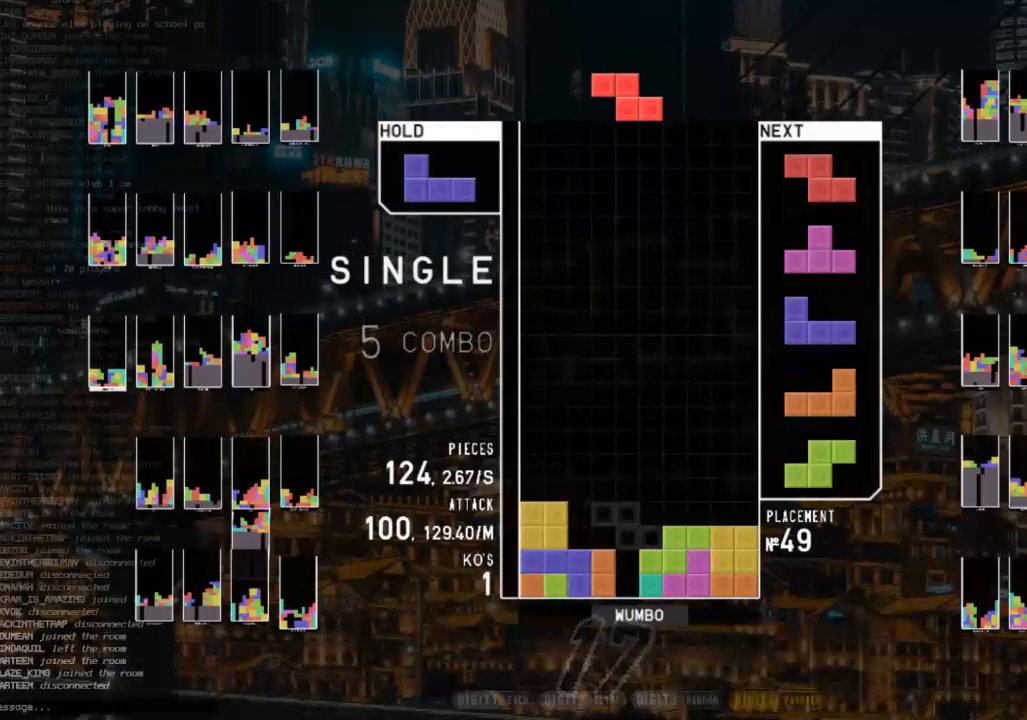
{"keys": ["right", "z"], "events": [[333, "c", "down"], [333, "right", "down"], [433, "z", "down"], [500, "c", "up"]]}
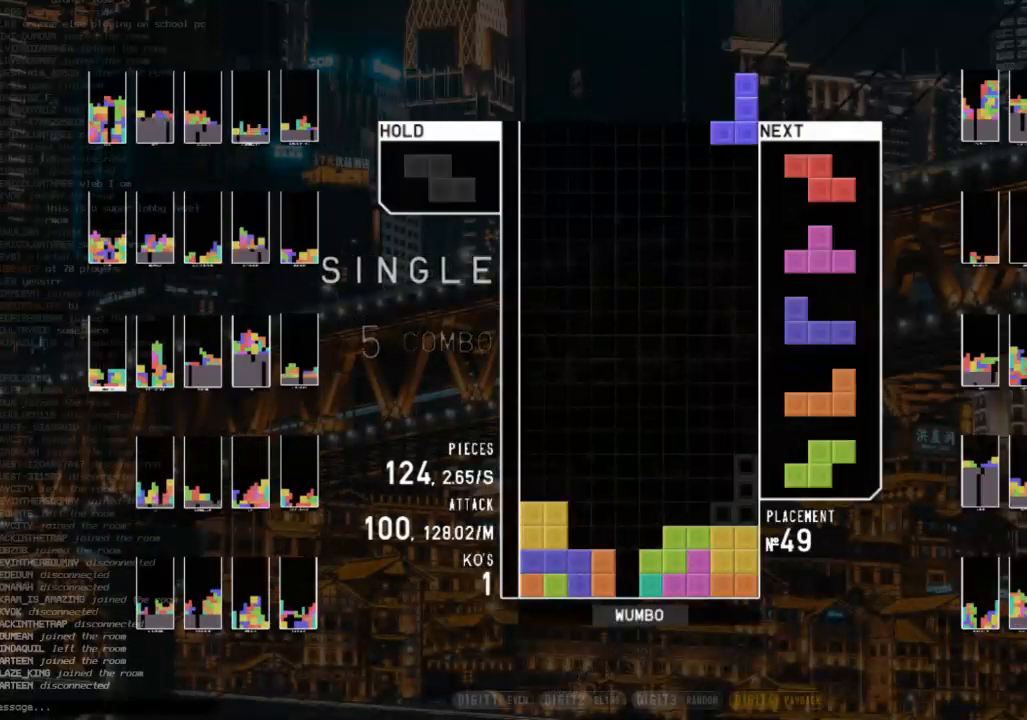
{"keys": ["right"], "events": [[33, "down", "down"], [33, "z", "up"], [167, "down", "up"], [167, "right", "up"], [267, "z", "down"], [300, "down", "down"], [400, "right", "down"], [400, "z", "up"], [467, "down", "up"]]}
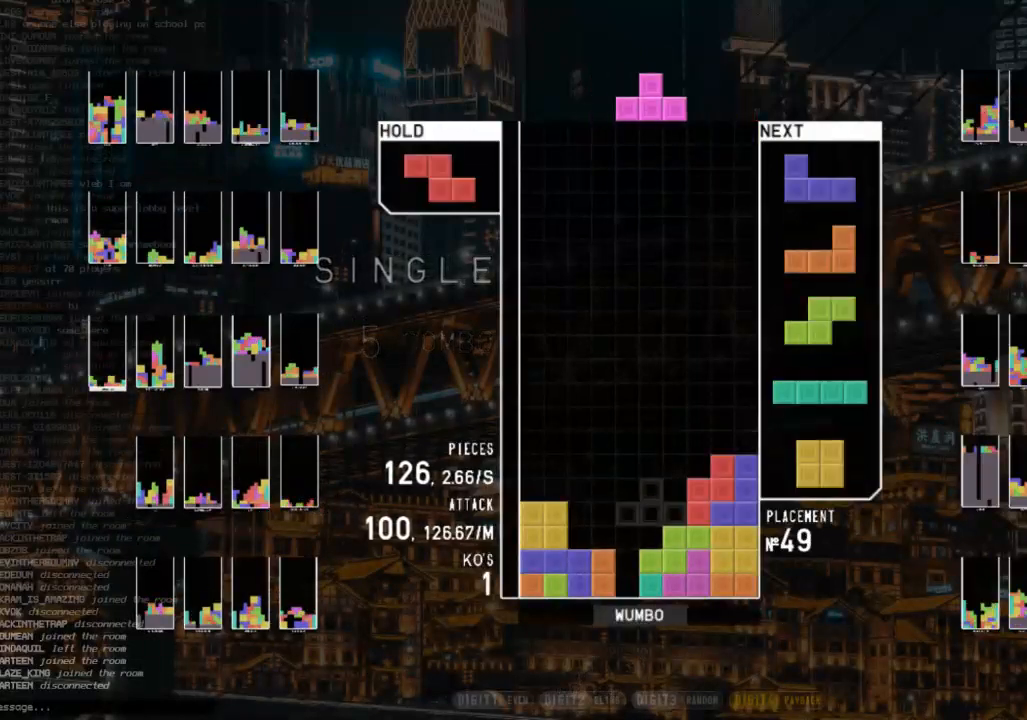
{"keys": [], "events": [[33, "c", "down"], [133, "c", "up"], [200, "right", "up"], [267, "z", "down"], [433, "down", "down"], [433, "z", "up"], [467, "down", "up"]]}
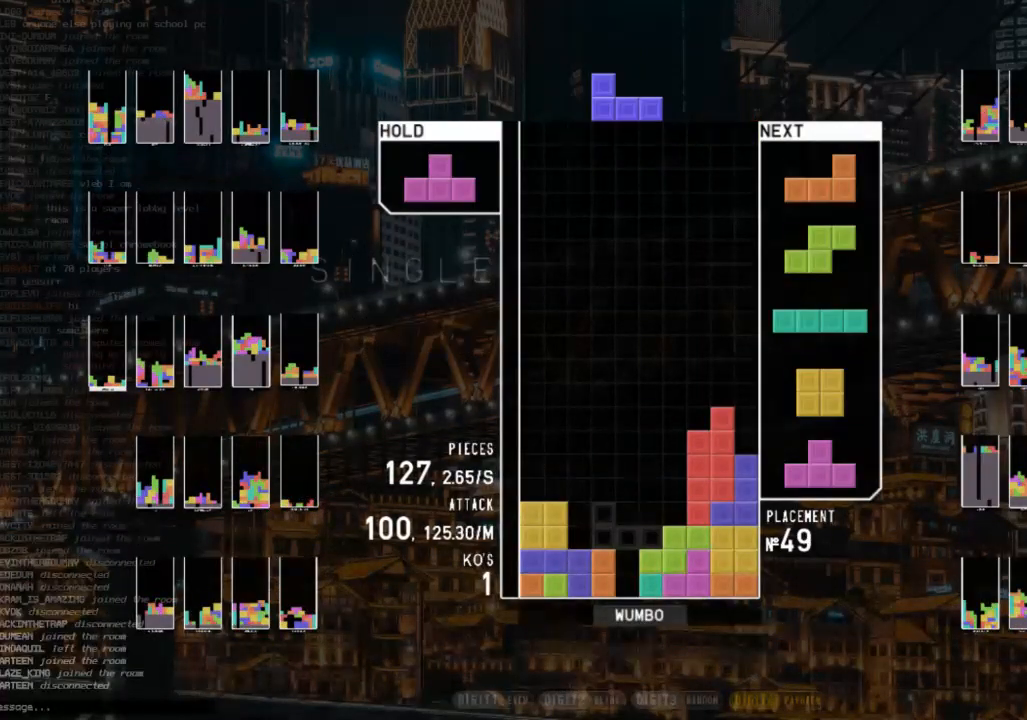
{"keys": [], "events": []}
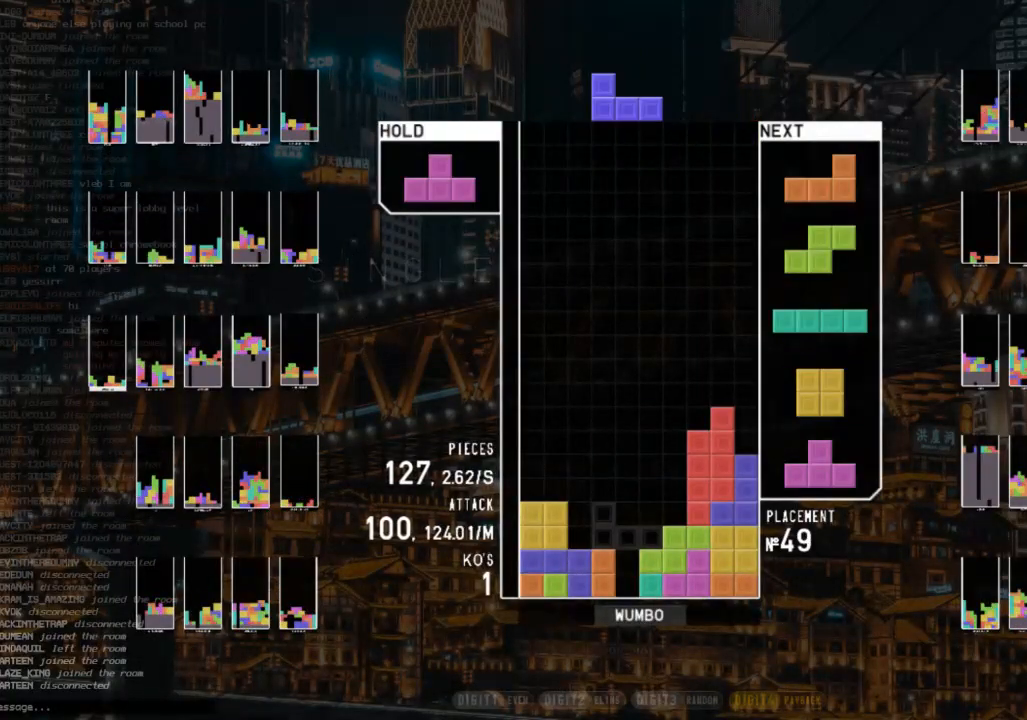
{"keys": ["x"], "events": [[467, "x", "down"]]}
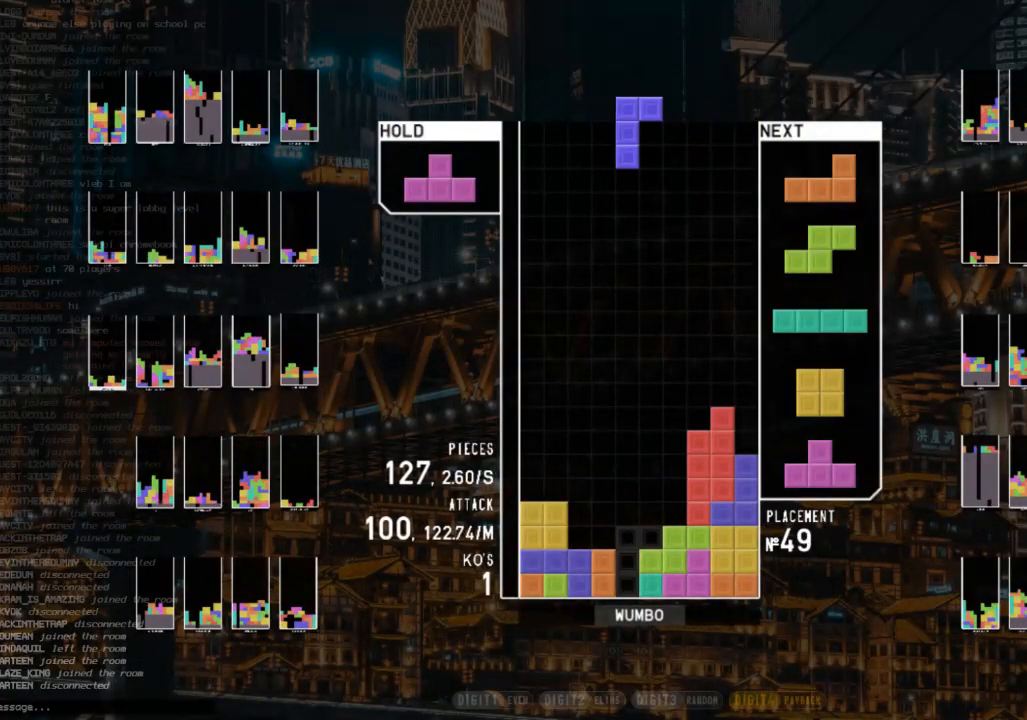
{"keys": [], "events": [[267, "x", "up"]]}
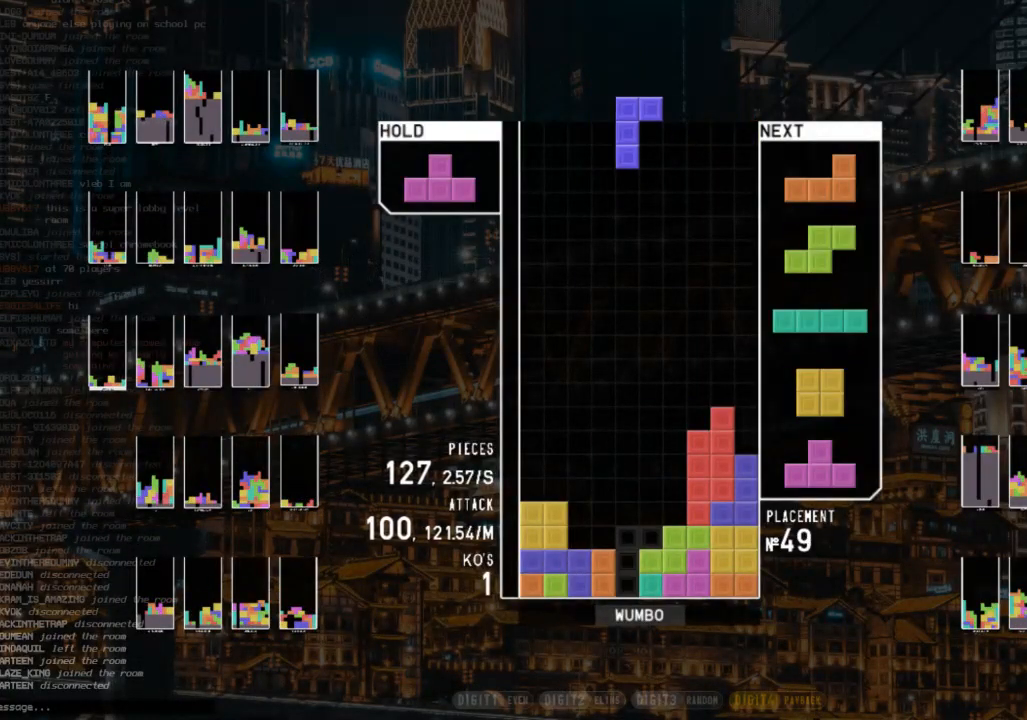
{"keys": ["down", "right"], "events": [[400, "down", "down"], [500, "right", "down"]]}
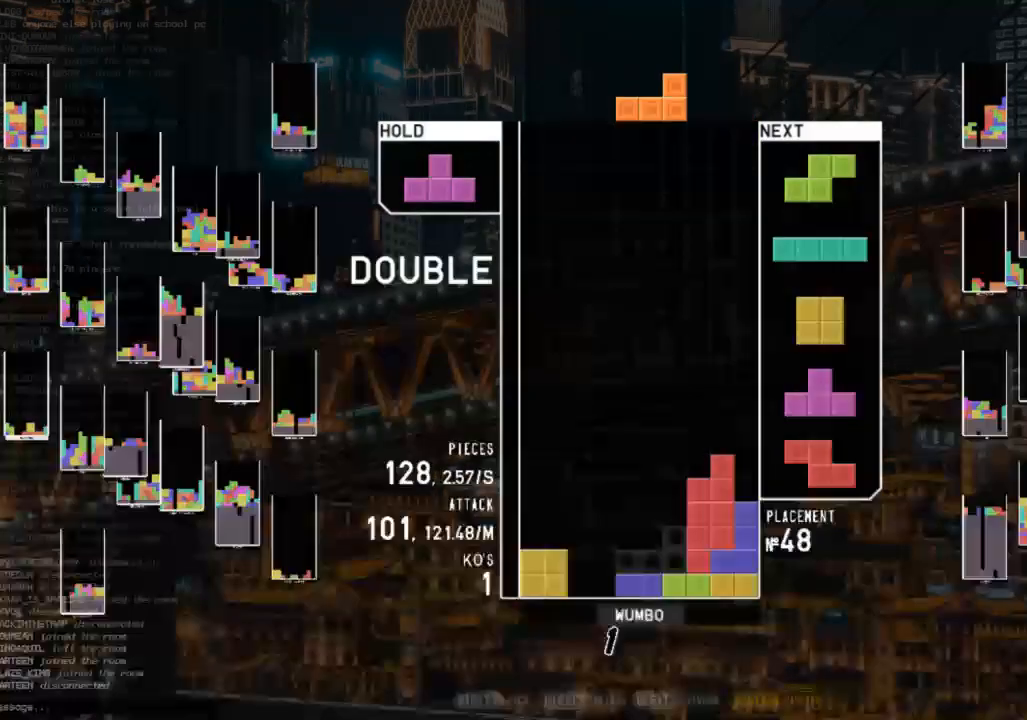
{"keys": [], "events": [[33, "down", "up"], [67, "z", "down"], [167, "z", "up"], [233, "right", "up"]]}
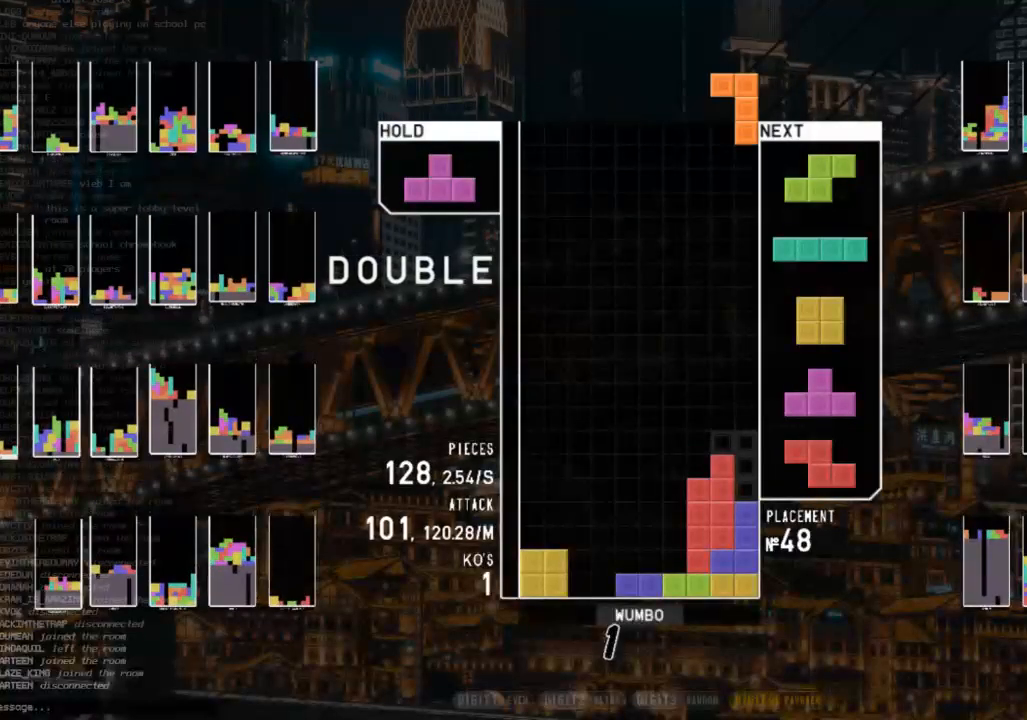
{"keys": ["c", "left"], "events": [[133, "down", "down"], [233, "down", "up"], [433, "c", "down"], [467, "left", "down"]]}
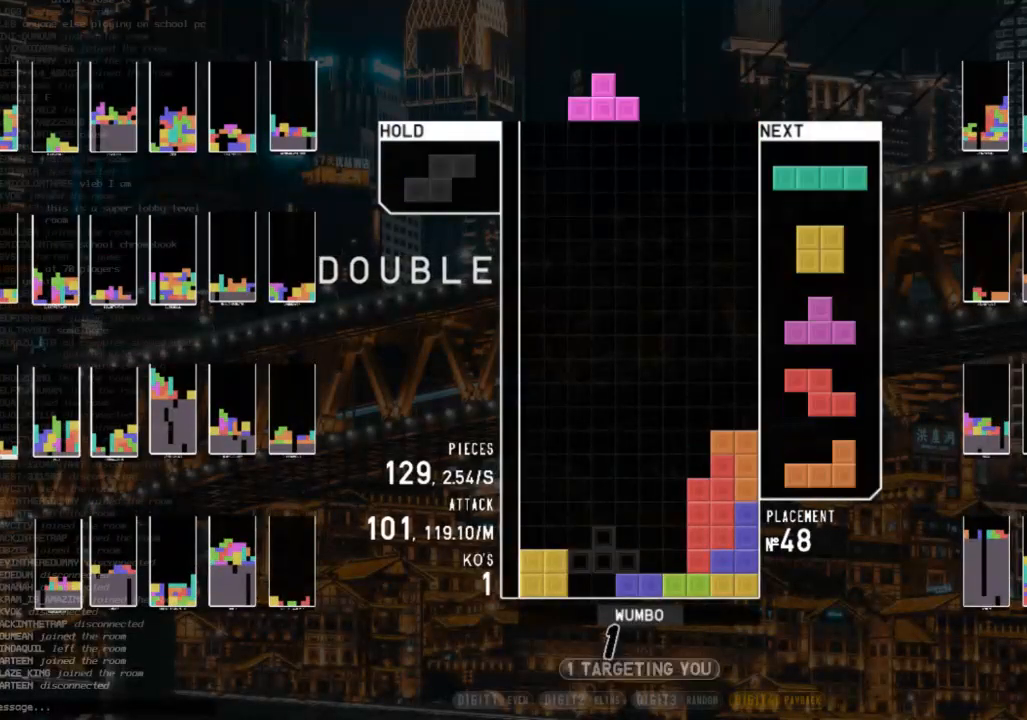
{"keys": ["right"], "events": [[33, "x", "down"], [67, "c", "up"], [100, "down", "down"], [167, "x", "up"], [267, "c", "down"], [267, "down", "up"], [333, "c", "up"], [333, "z", "down"], [400, "down", "down"], [400, "left", "up"], [433, "right", "down"], [433, "z", "up"], [500, "down", "up"]]}
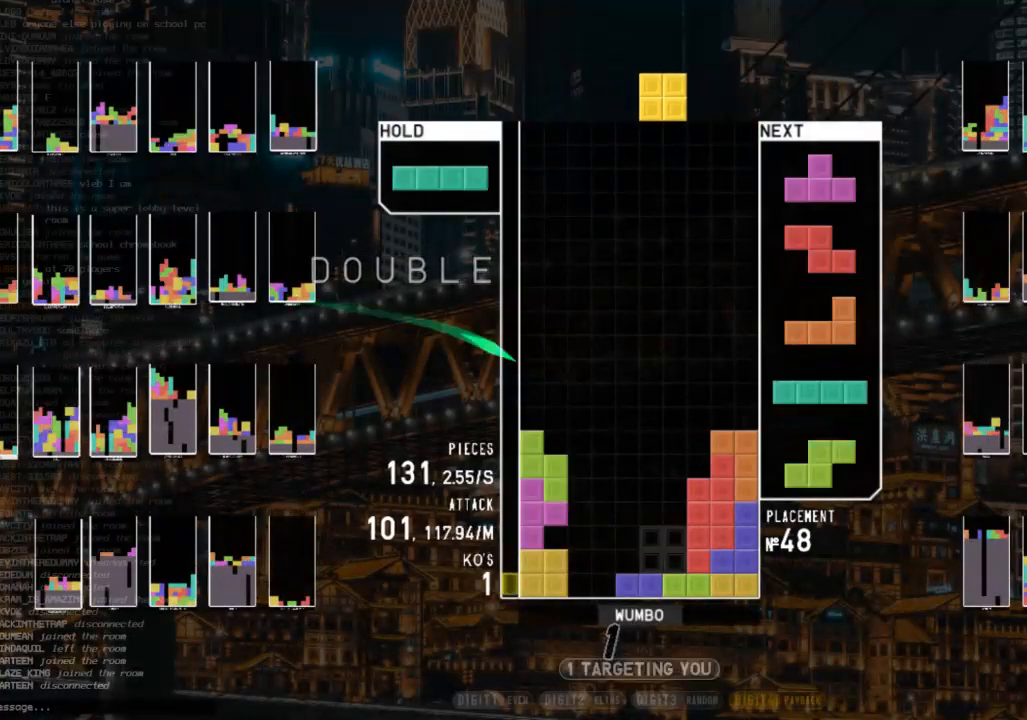
{"keys": ["down"], "events": [[67, "down", "down"], [133, "c", "down"], [233, "c", "up"], [233, "down", "up"], [267, "right", "up"], [300, "z", "down"], [467, "down", "down"], [467, "z", "up"]]}
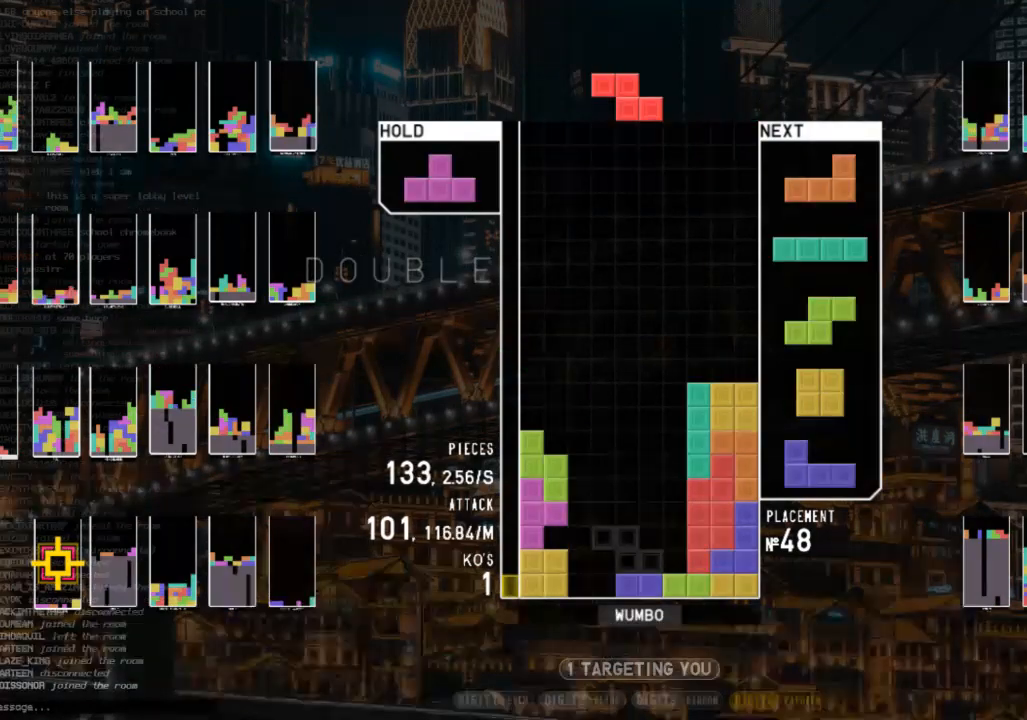
{"keys": ["left", "up"], "events": [[33, "down", "up"], [33, "left", "down"], [100, "c", "down"], [133, "z", "down"], [200, "c", "up"], [200, "left", "up"], [233, "down", "down"], [233, "z", "up"], [300, "down", "up"], [333, "z", "down"], [367, "left", "down"], [367, "up", "down"], [433, "z", "up"]]}
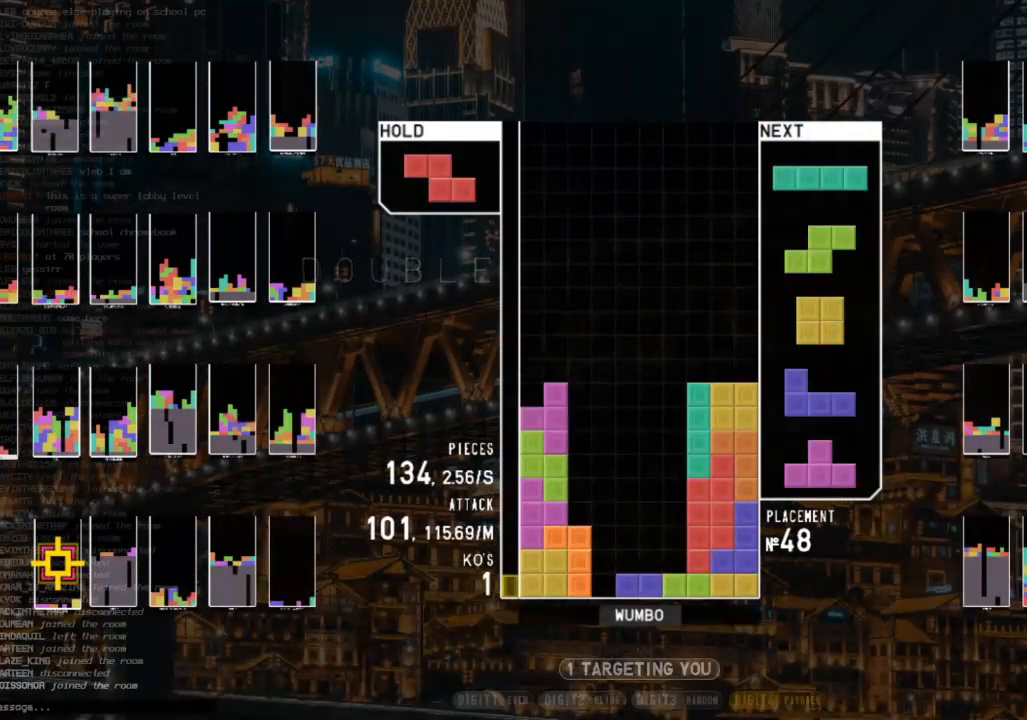
{"keys": ["down"], "events": [[67, "up", "up"], [100, "down", "down"], [200, "down", "up"], [300, "left", "up"], [300, "x", "down"], [433, "down", "down"], [433, "x", "up"]]}
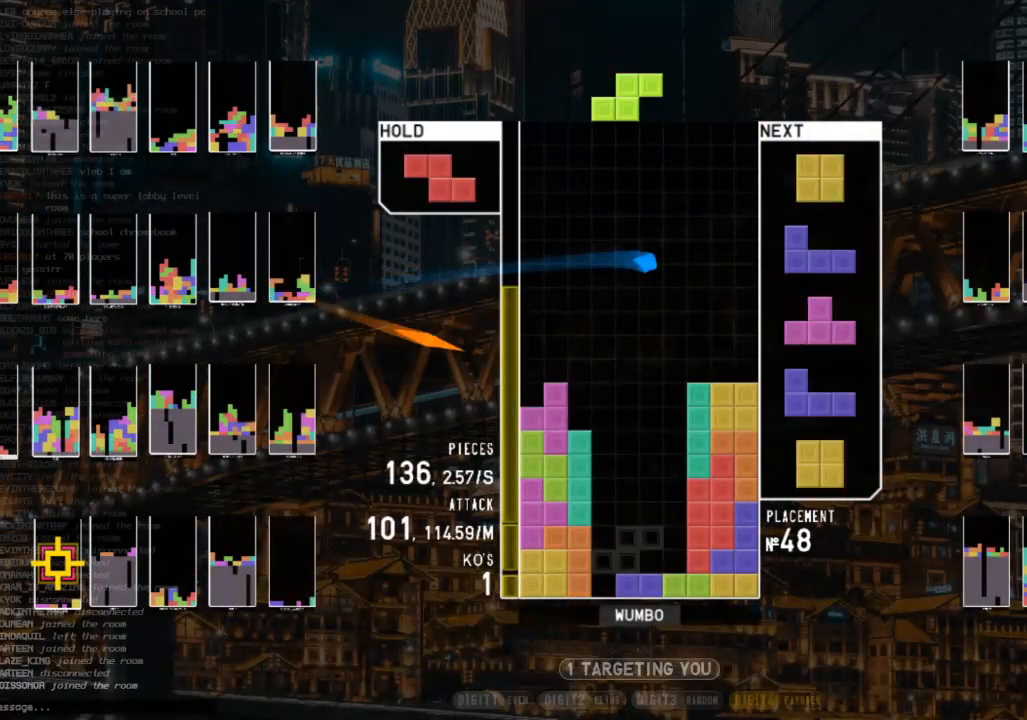
{"keys": ["right"], "events": [[33, "down", "up"], [67, "left", "down"], [133, "c", "down"], [233, "z", "down"], [267, "c", "up"], [267, "left", "up"], [300, "down", "down"], [300, "z", "up"], [367, "right", "down"], [400, "down", "up"]]}
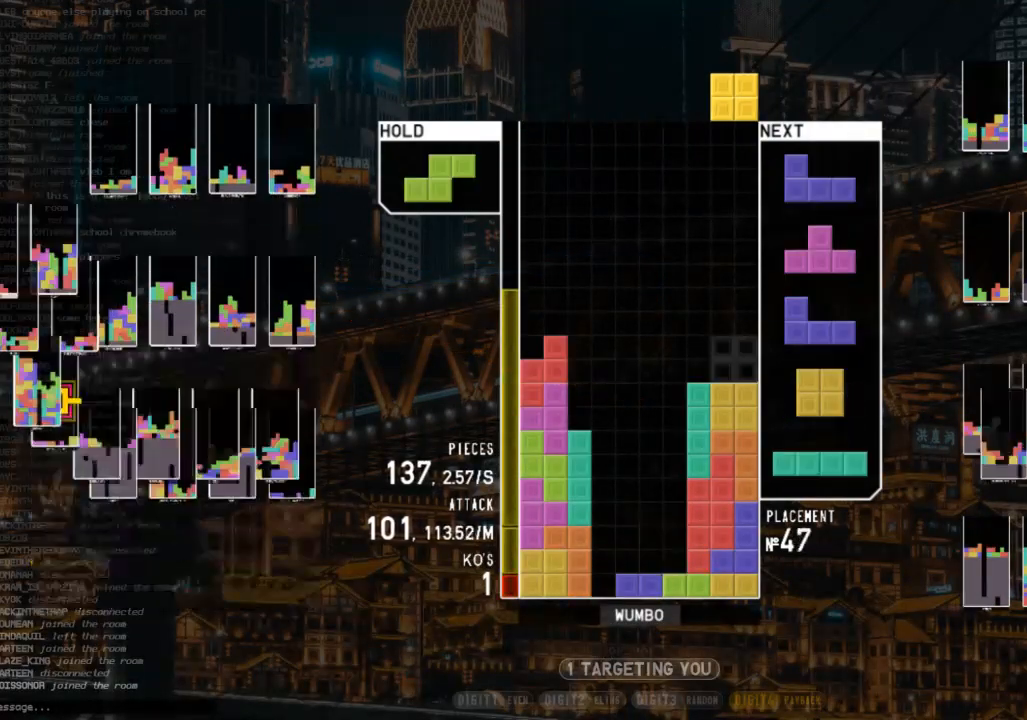
{"keys": ["left", "x"], "events": [[100, "down", "down"], [200, "down", "up"], [233, "right", "up"], [233, "x", "down"], [300, "left", "down"], [333, "down", "down"], [333, "x", "up"], [467, "down", "up"], [467, "x", "down"]]}
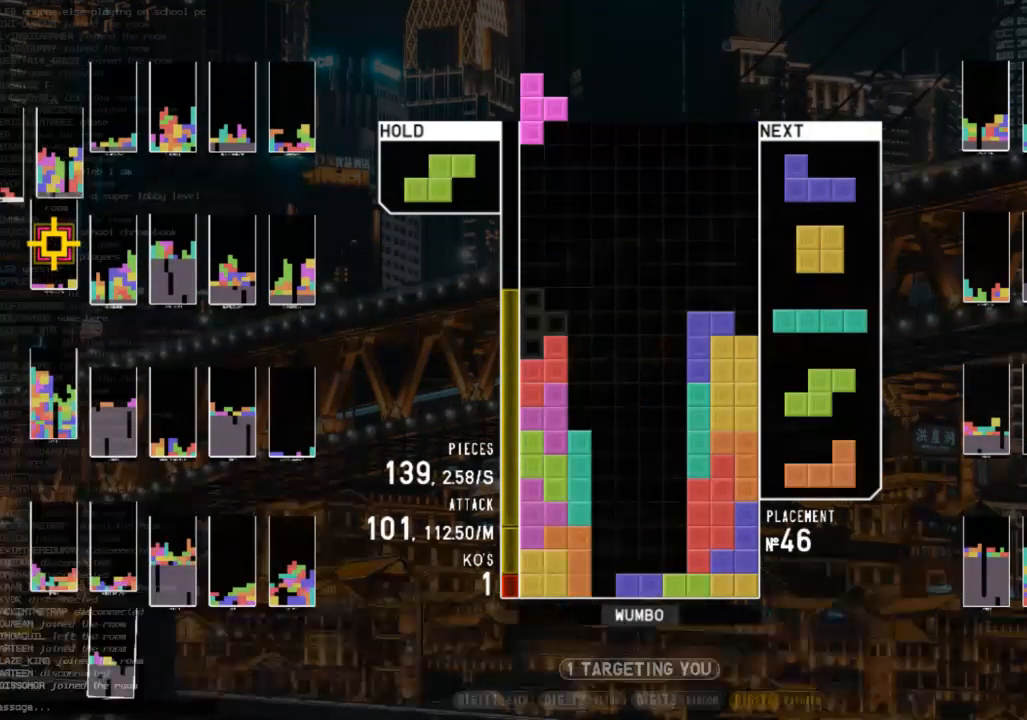
{"keys": ["right", "shift"], "events": [[67, "down", "down"], [67, "x", "up"], [167, "c", "down"], [167, "down", "up"], [200, "z", "down"], [267, "c", "up"], [300, "down", "down"], [300, "left", "up"], [300, "z", "up"], [333, "right", "down"], [400, "c", "down"], [400, "down", "up"], [500, "c", "up"], [500, "shift", "down"]]}
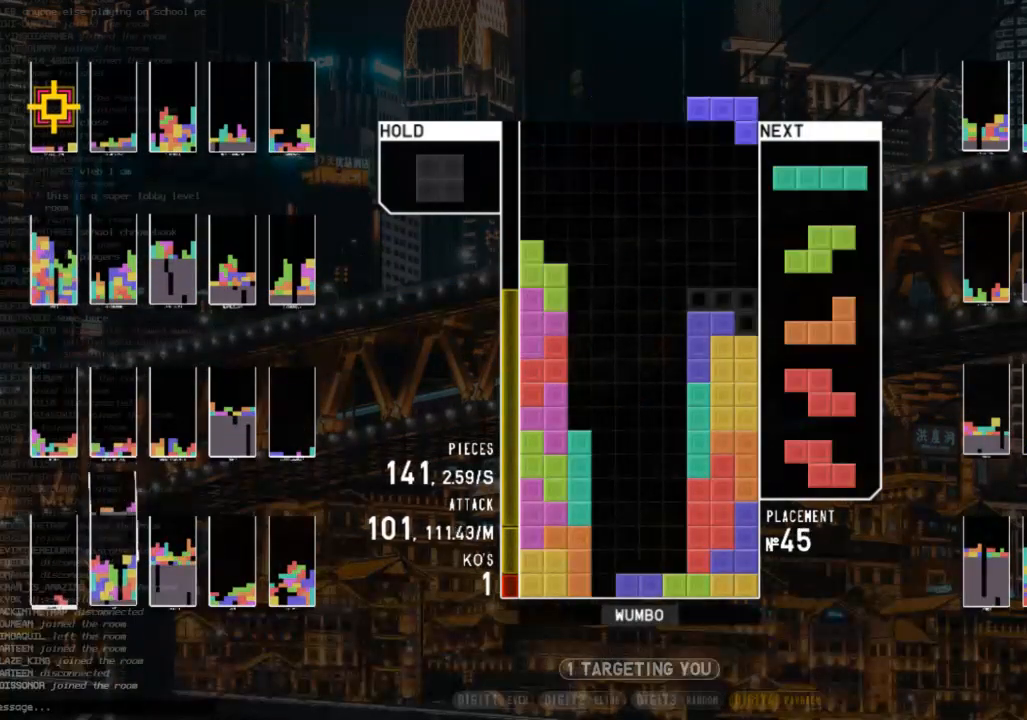
{"keys": [], "events": [[33, "down", "down"], [33, "right", "up"], [67, "left", "down"], [67, "shift", "up"], [133, "down", "up"], [267, "left", "up"], [300, "x", "down"], [500, "x", "up"]]}
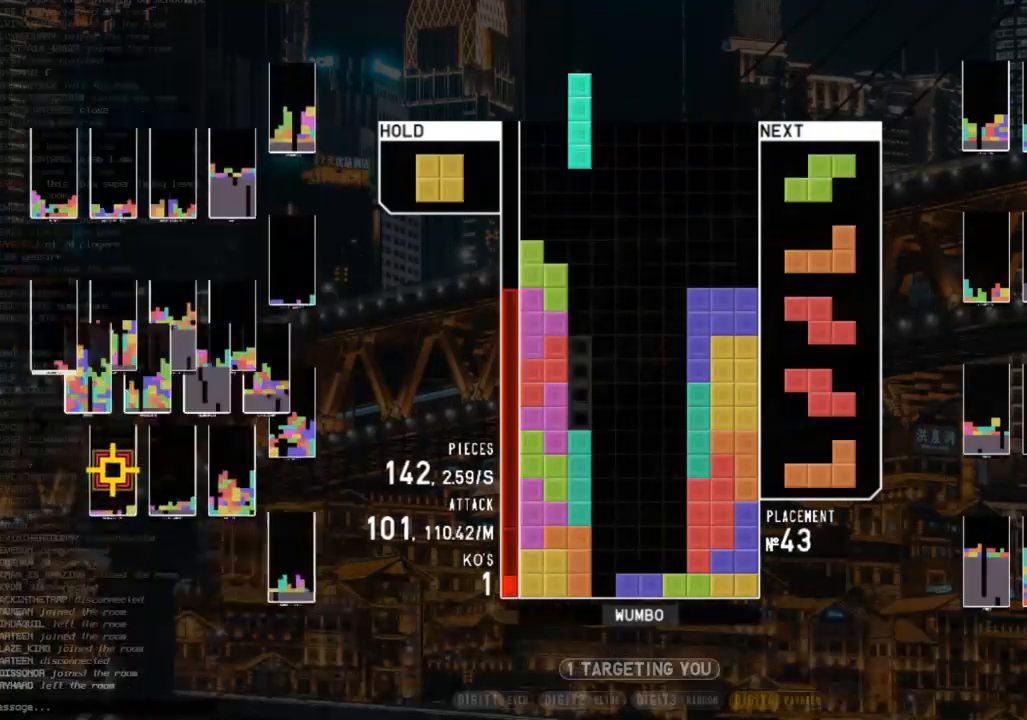
{"keys": [], "events": [[133, "down", "down"], [133, "left", "down"], [200, "down", "up"], [333, "z", "down"], [433, "left", "up"], [467, "z", "up"]]}
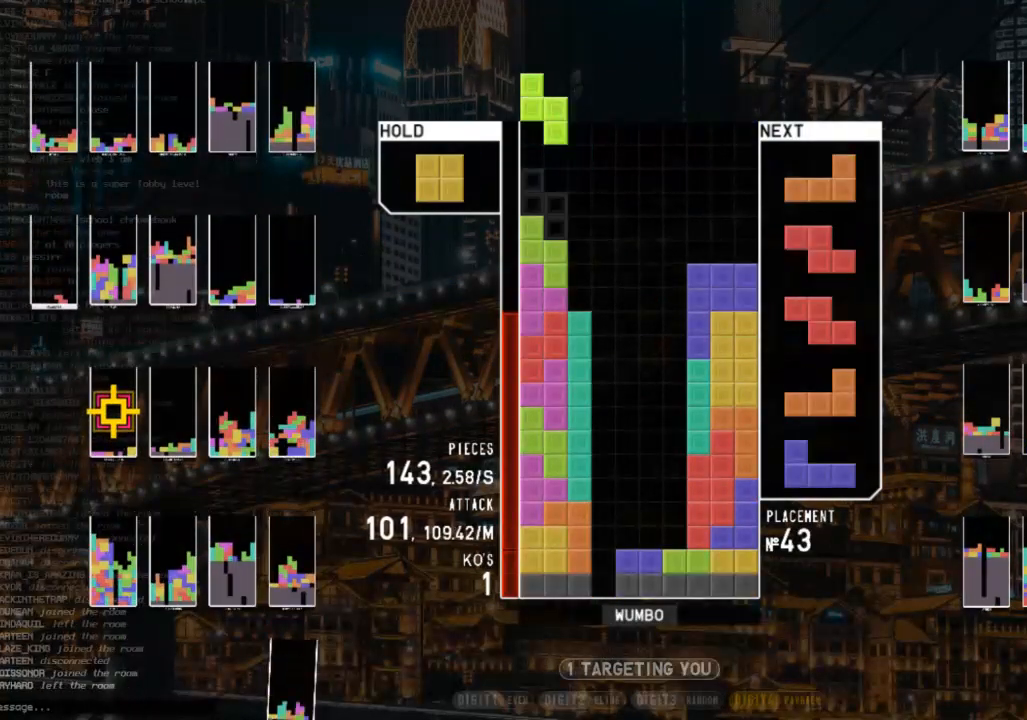
{"keys": ["c", "right"], "events": [[333, "down", "down"], [400, "down", "up"], [433, "c", "down"], [433, "right", "down"]]}
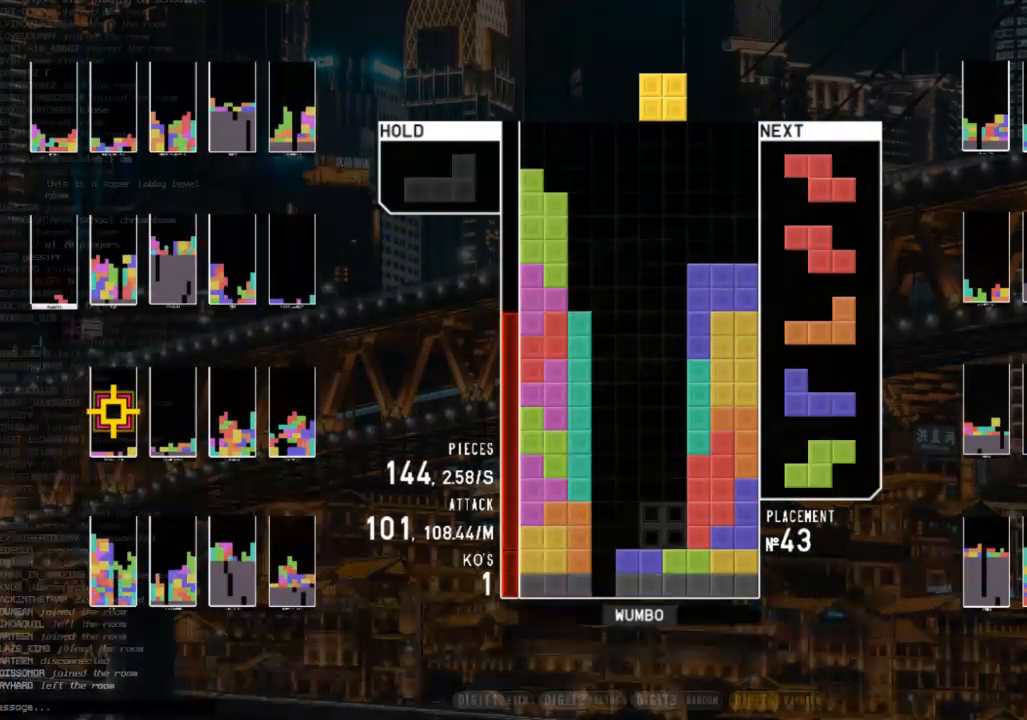
{"keys": ["down", "shift"], "events": [[33, "c", "up"], [33, "down", "down"], [33, "right", "up"], [133, "down", "up"], [167, "z", "down"], [233, "down", "down"], [267, "z", "up"], [300, "down", "up"], [367, "c", "down"], [400, "shift", "down"], [467, "c", "up"], [500, "down", "down"]]}
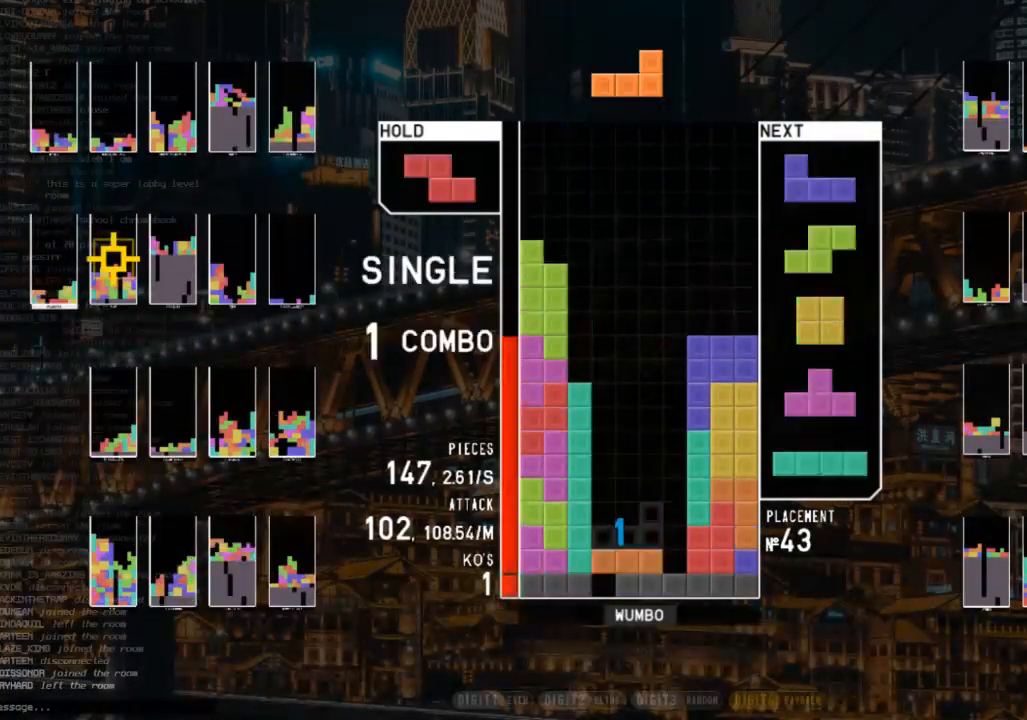
{"keys": ["c", "down"], "events": [[33, "down", "up"], [33, "shift", "up"], [133, "right", "down"], [133, "z", "down"], [167, "right", "up"], [233, "z", "up"], [333, "right", "down"], [367, "right", "up"], [433, "down", "down"], [467, "c", "down"]]}
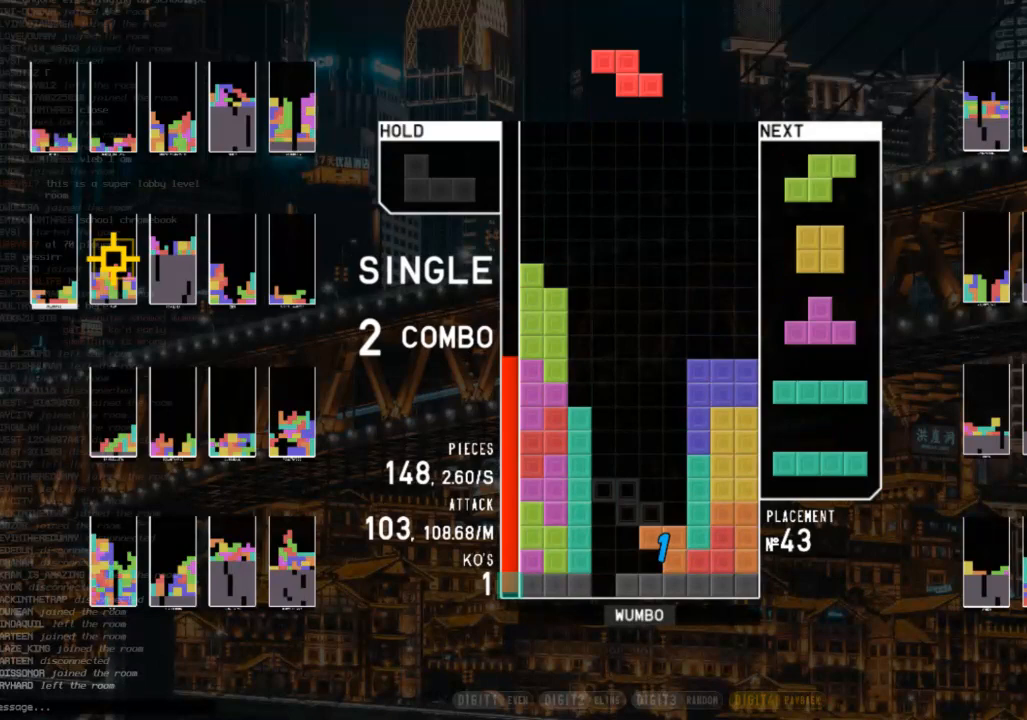
{"keys": ["left", "z"], "events": [[33, "down", "up"], [67, "z", "down"], [100, "c", "up"], [167, "z", "up"], [333, "down", "down"], [400, "down", "up"], [400, "left", "down"], [500, "z", "down"]]}
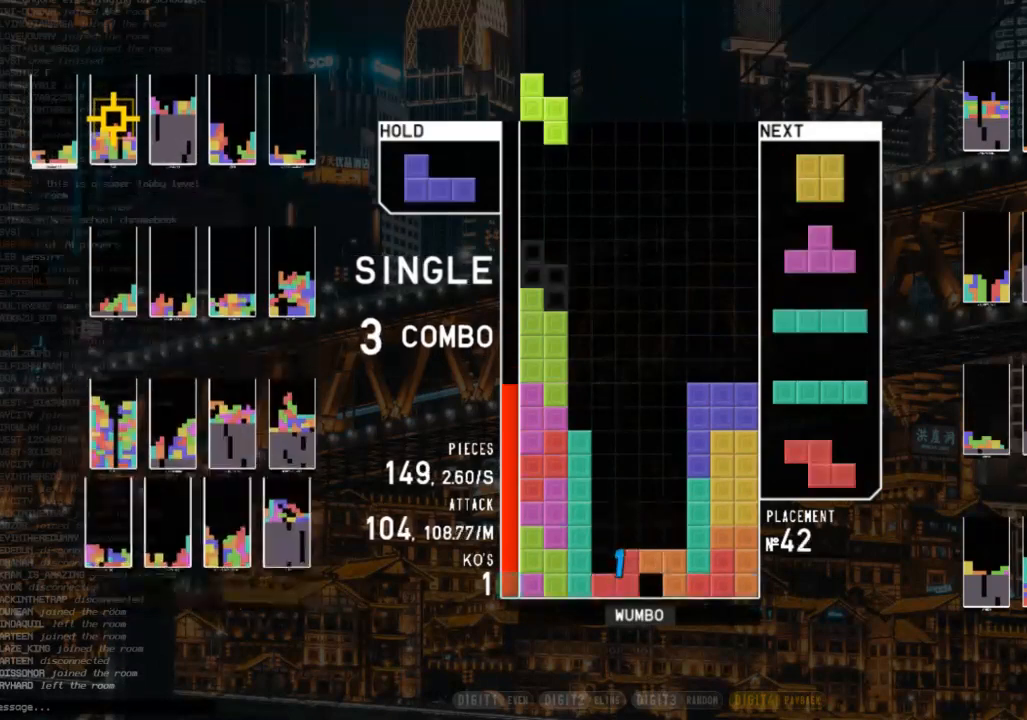
{"keys": ["down", "left"], "events": [[67, "down", "down"], [67, "left", "up"], [67, "z", "up"], [133, "right", "down"], [167, "c", "down"], [167, "down", "up"], [267, "c", "up"], [267, "down", "down"], [367, "c", "down"], [367, "down", "up"], [467, "c", "up"], [467, "down", "down"], [467, "right", "up"], [500, "left", "down"]]}
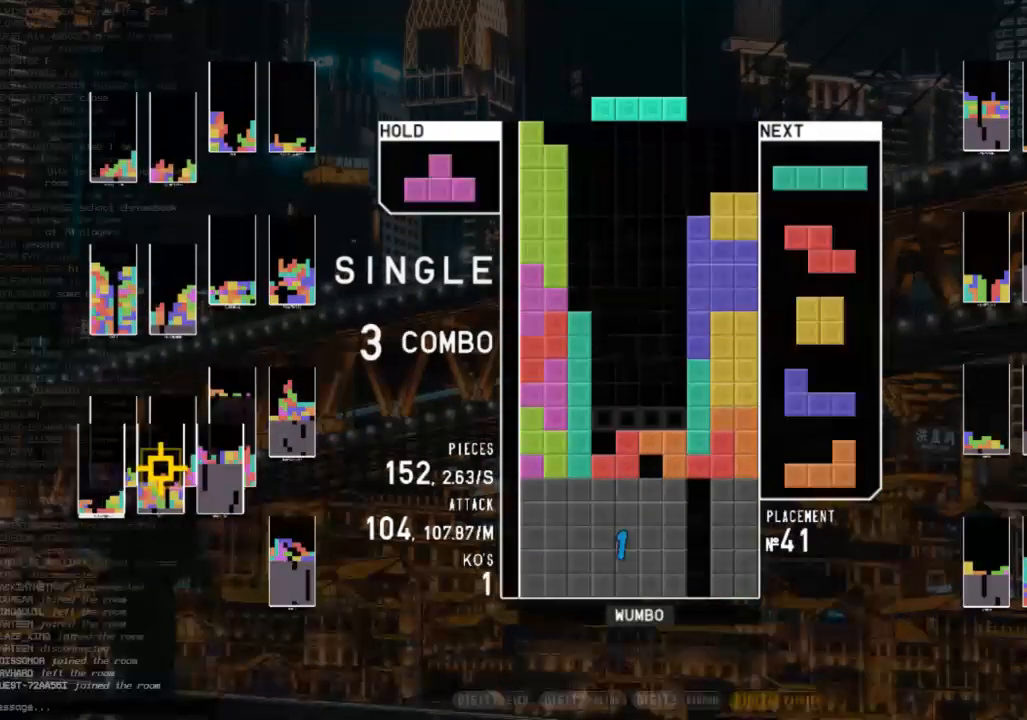
{"keys": [], "events": [[33, "down", "up"], [100, "z", "down"], [200, "z", "up"], [233, "left", "up"], [367, "down", "down"], [433, "down", "up"]]}
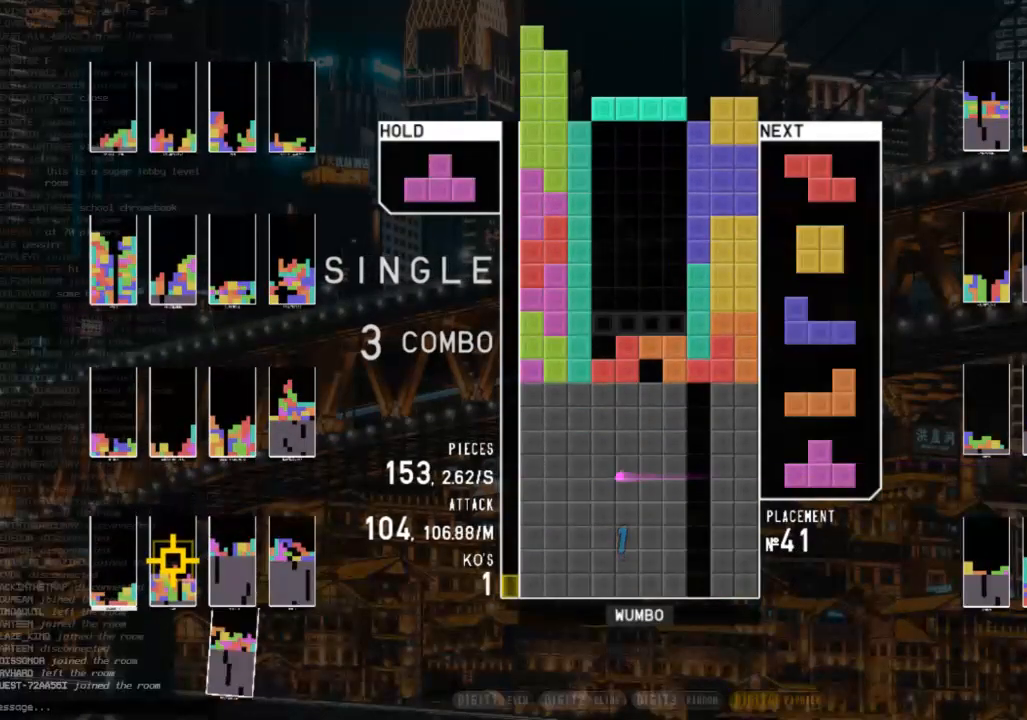
{"keys": ["down"], "events": [[267, "down", "down"], [300, "down", "up"], [400, "z", "down"], [500, "down", "down"], [500, "z", "up"]]}